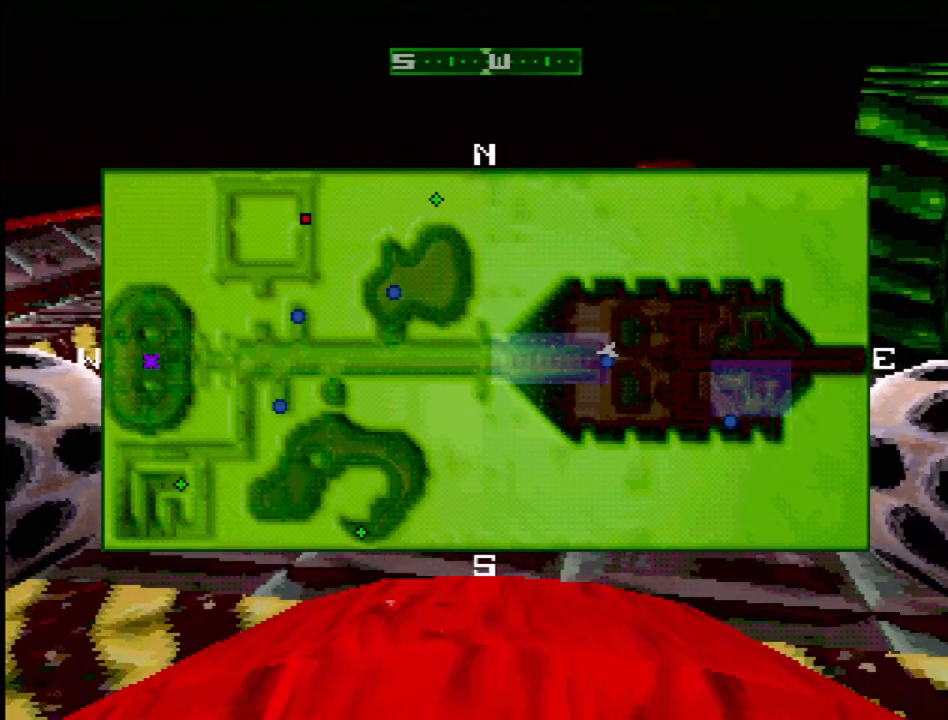
Gameplay with a controller (PlayStation layout); each line is a JSON object with the inputs held at the frame after it. "events" lists button and stick changes between this image and that frame as [ms after this image, input, new state], when the widget could be followed in between. Not read: L3 R3.
{"buttons": ["SELECT"], "events": [[383, "SELECT", "down"]]}
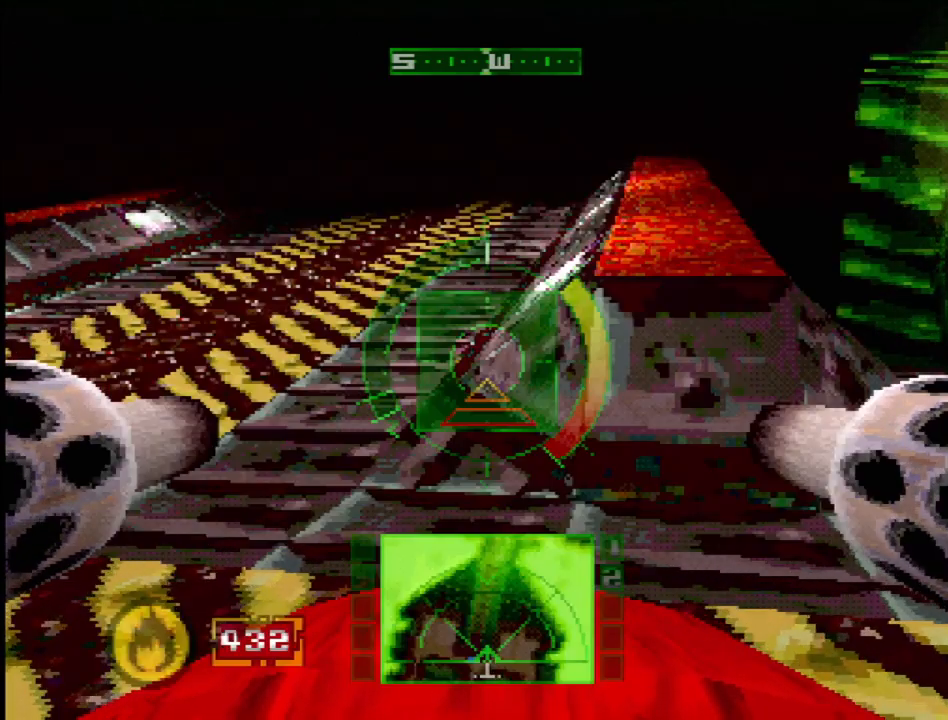
{"buttons": ["SQUARE"], "events": [[17, "SELECT", "up"], [483, "SQUARE", "down"]]}
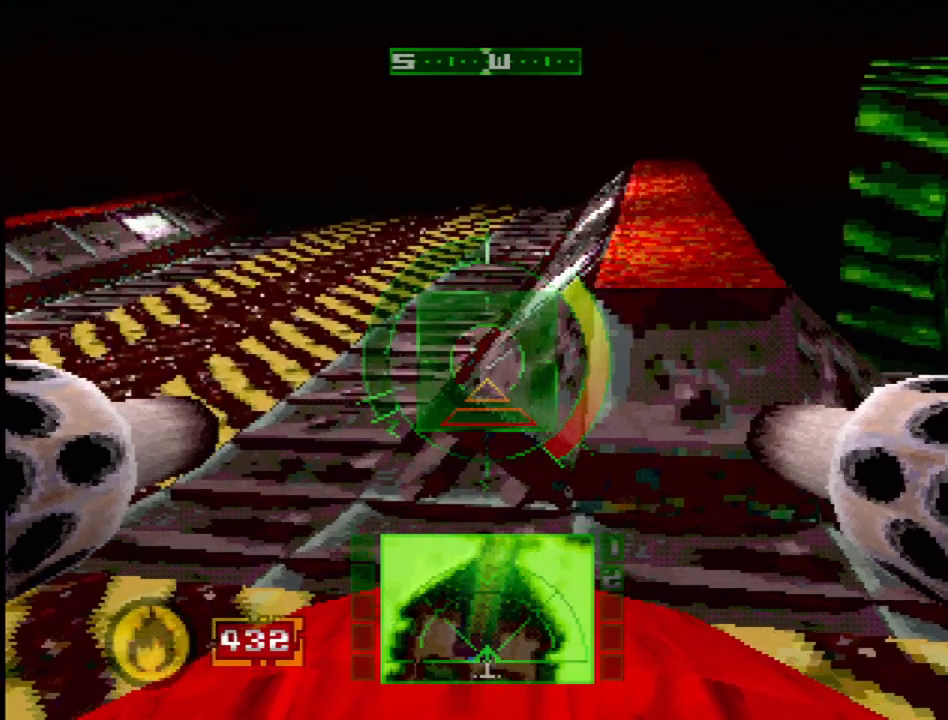
{"buttons": ["SQUARE"], "events": [[83, "DPAD_LEFT", "down"], [300, "DPAD_LEFT", "up"]]}
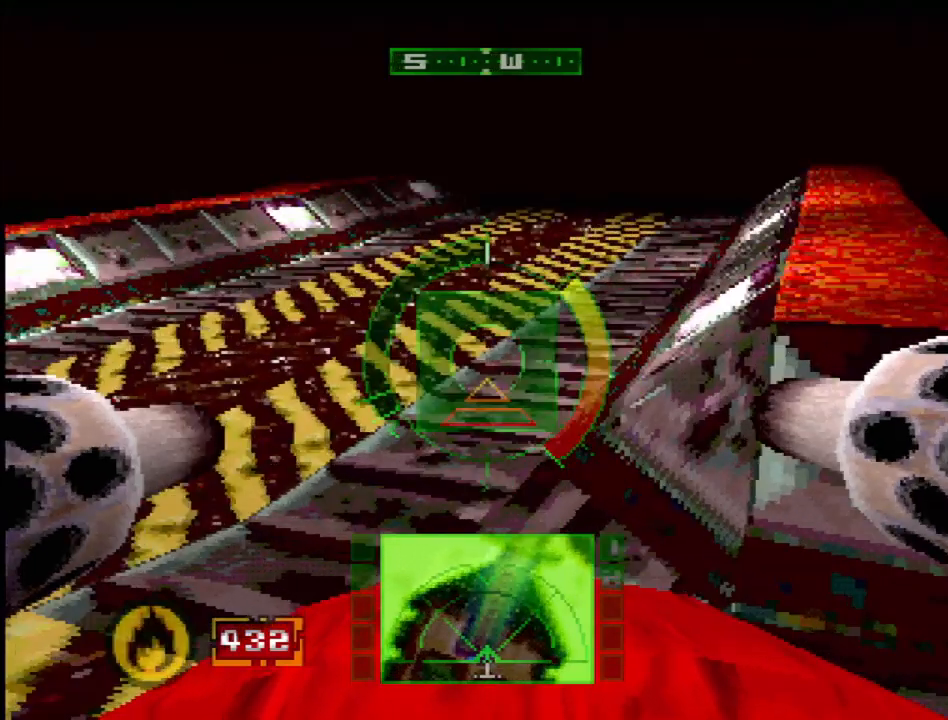
{"buttons": ["SQUARE", "DPAD_RIGHT"], "events": [[183, "SQUARE", "up"], [383, "DPAD_RIGHT", "down"], [383, "SQUARE", "down"]]}
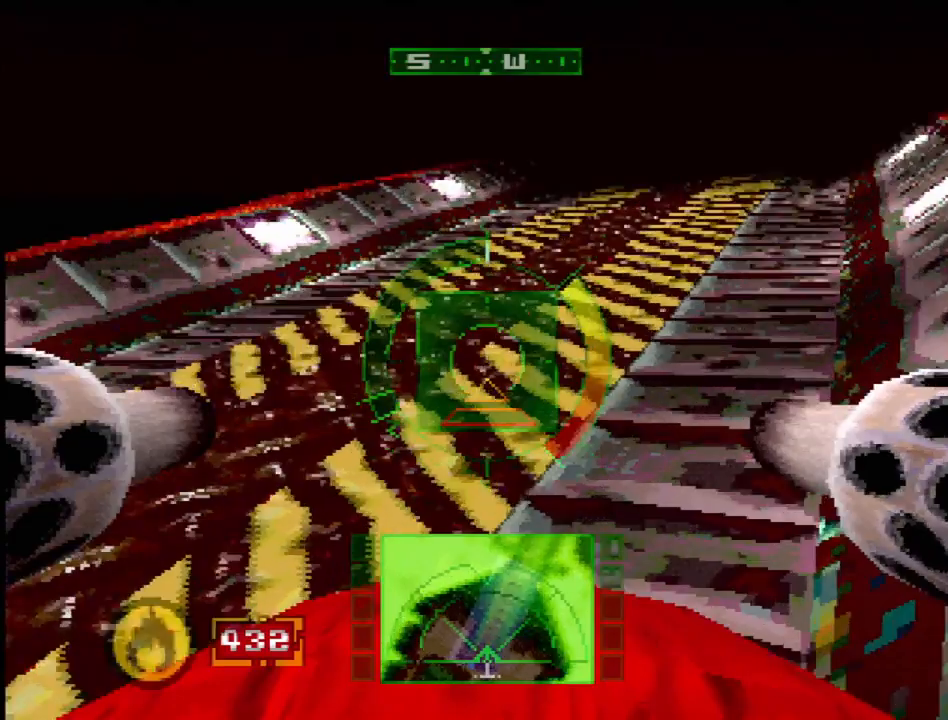
{"buttons": ["SQUARE"], "events": [[50, "DPAD_RIGHT", "up"], [317, "DPAD_RIGHT", "down"], [467, "DPAD_RIGHT", "up"]]}
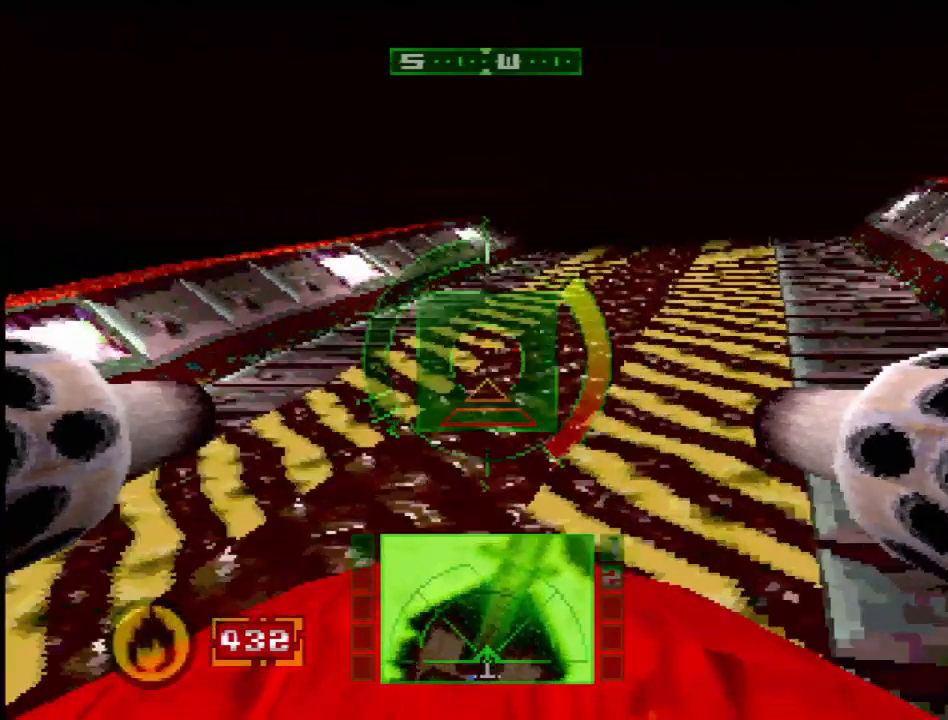
{"buttons": ["SQUARE"], "events": [[267, "DPAD_RIGHT", "down"], [433, "DPAD_RIGHT", "up"]]}
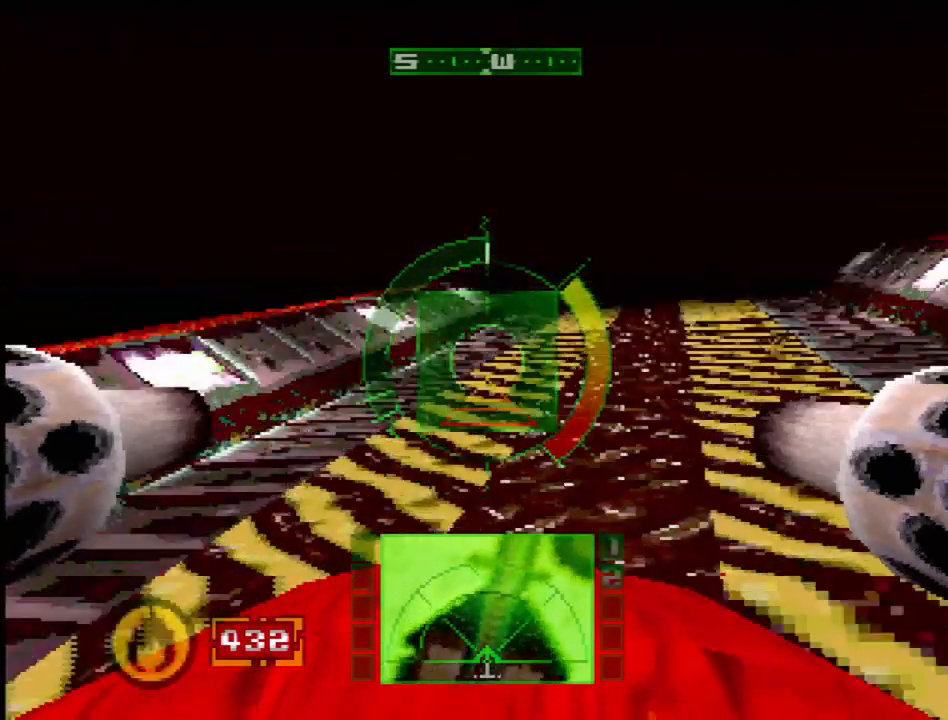
{"buttons": ["SQUARE"], "events": []}
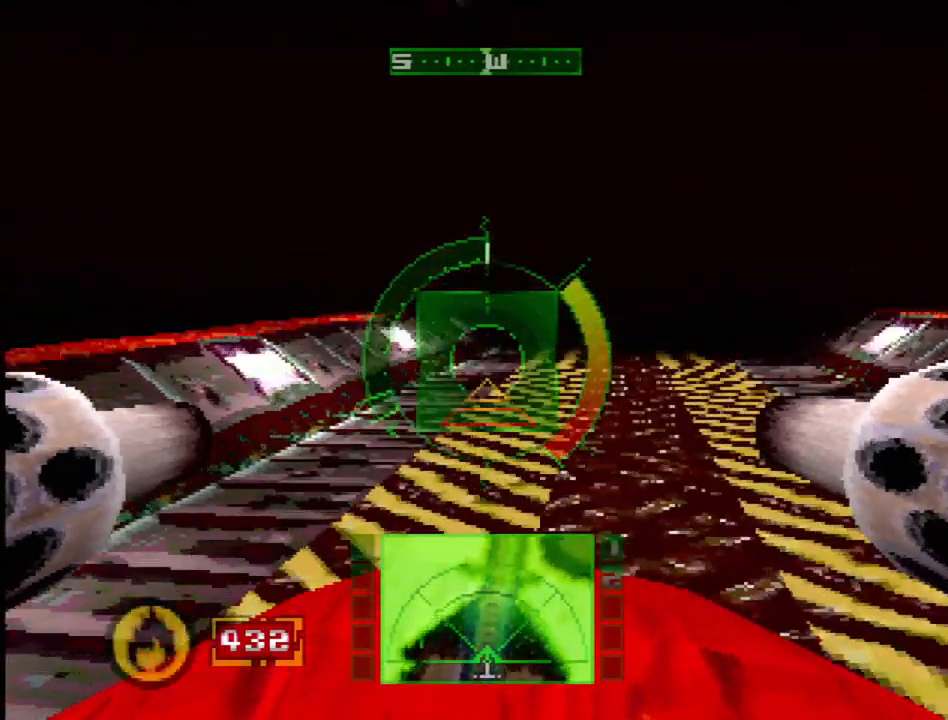
{"buttons": [], "events": [[17, "SQUARE", "up"], [367, "DPAD_RIGHT", "down"], [450, "DPAD_RIGHT", "up"]]}
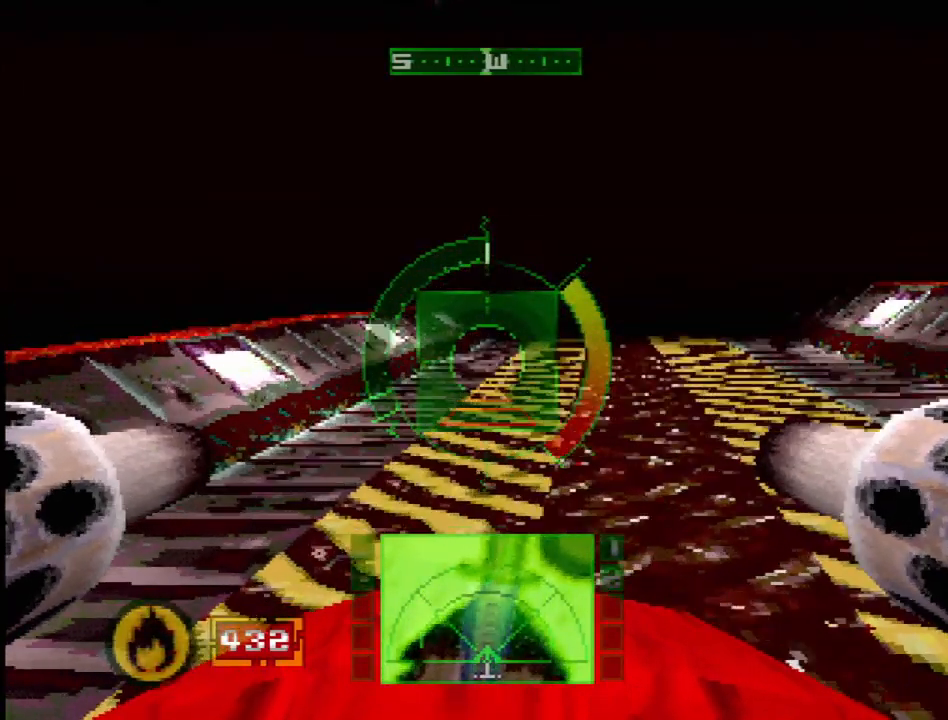
{"buttons": ["SQUARE"], "events": [[317, "SQUARE", "down"]]}